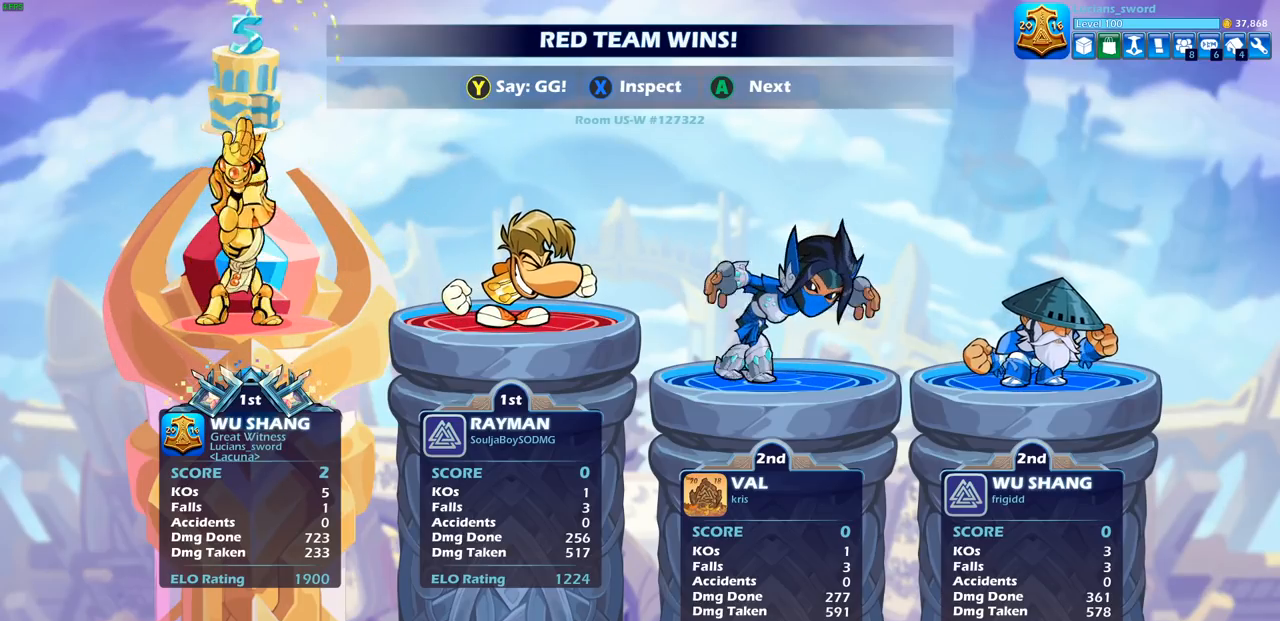
Gameplay with a controller (PlayStation layout); each line is a JSON object with the inputs held at the frame after it. "events" lists button and stick changes between this image and that frame as [ms after this image, input, new state], when the widget could be followed in between.
{"buttons": [], "left_stick": "center", "right_stick": "center", "events": [[200, "TRIANGLE", "down"], [283, "TRIANGLE", "up"], [383, "TRIANGLE", "down"], [433, "TRIANGLE", "up"]]}
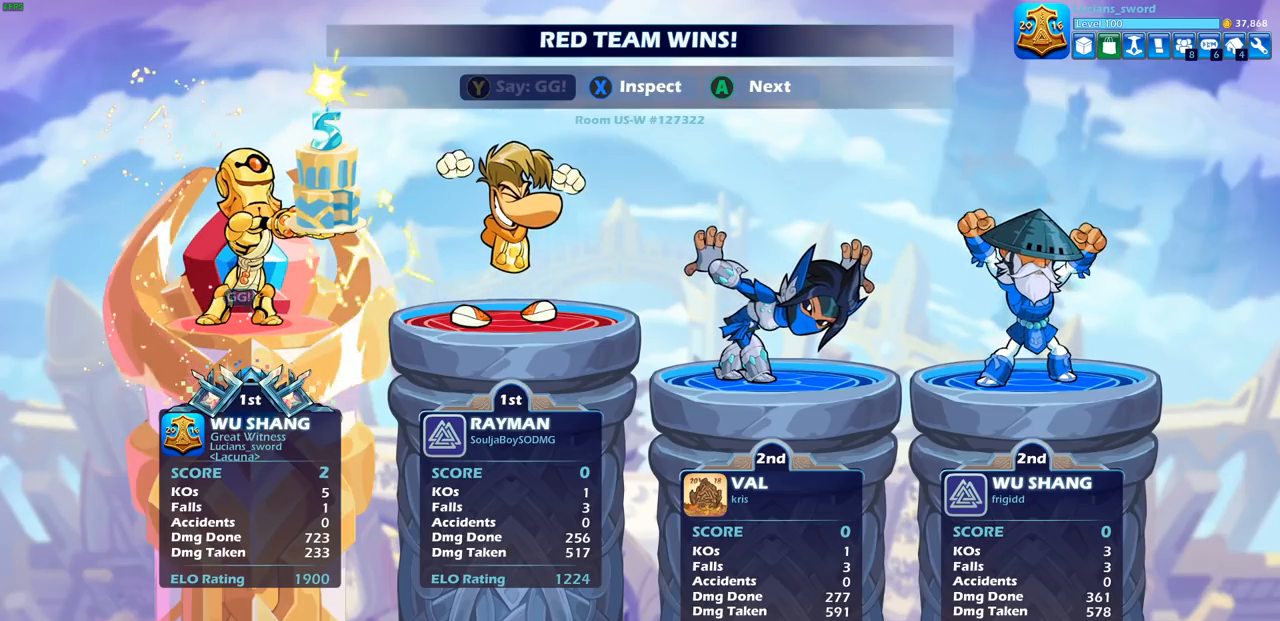
{"buttons": [], "left_stick": "center", "right_stick": "center", "events": [[17, "TRIANGLE", "down"], [83, "TRIANGLE", "up"], [183, "TRIANGLE", "down"], [300, "TRIANGLE", "up"]]}
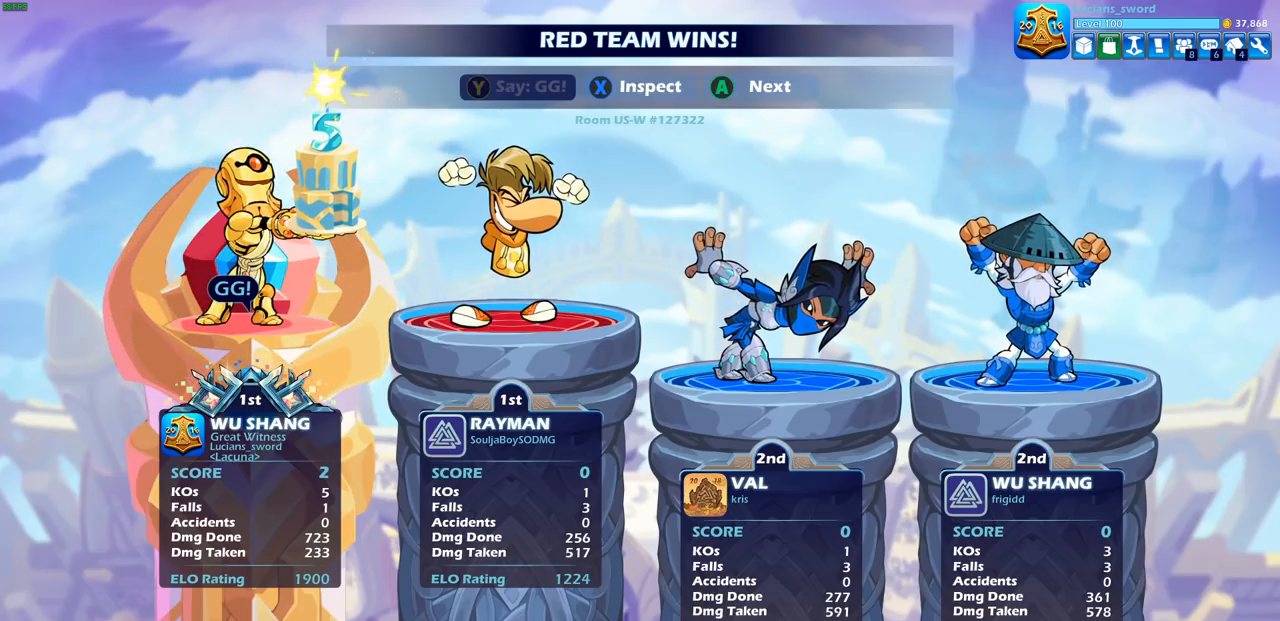
{"buttons": [], "left_stick": "center", "right_stick": "center", "events": []}
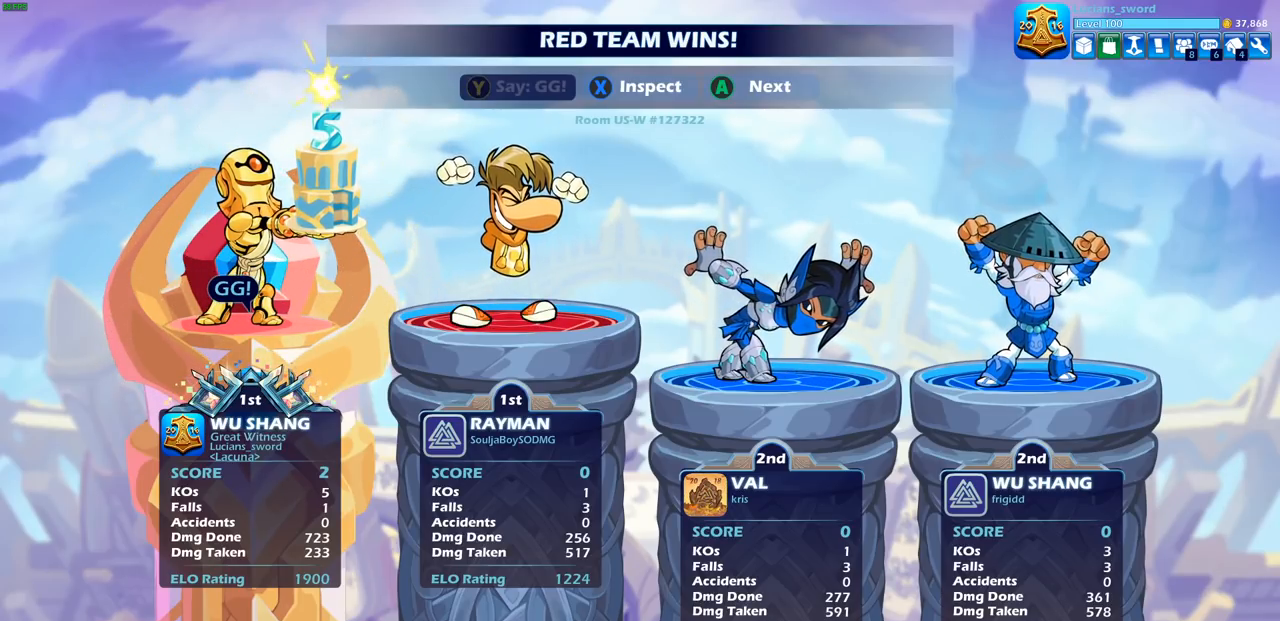
{"buttons": [], "left_stick": "center", "right_stick": "center", "events": []}
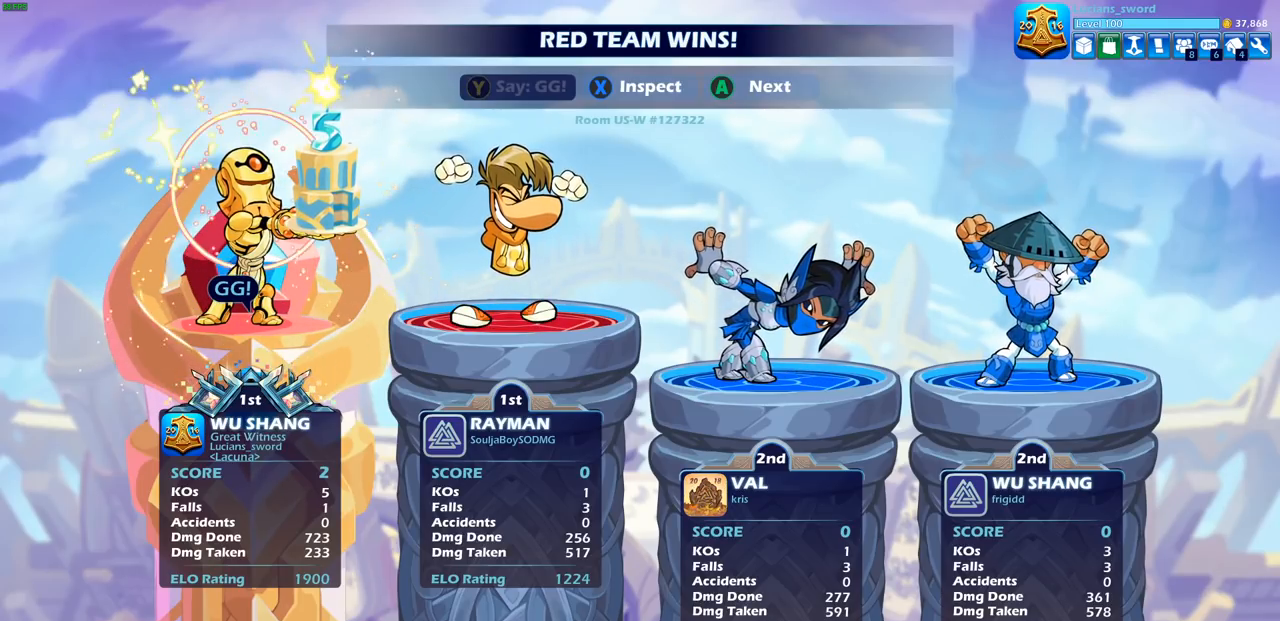
{"buttons": [], "left_stick": "center", "right_stick": "center", "events": []}
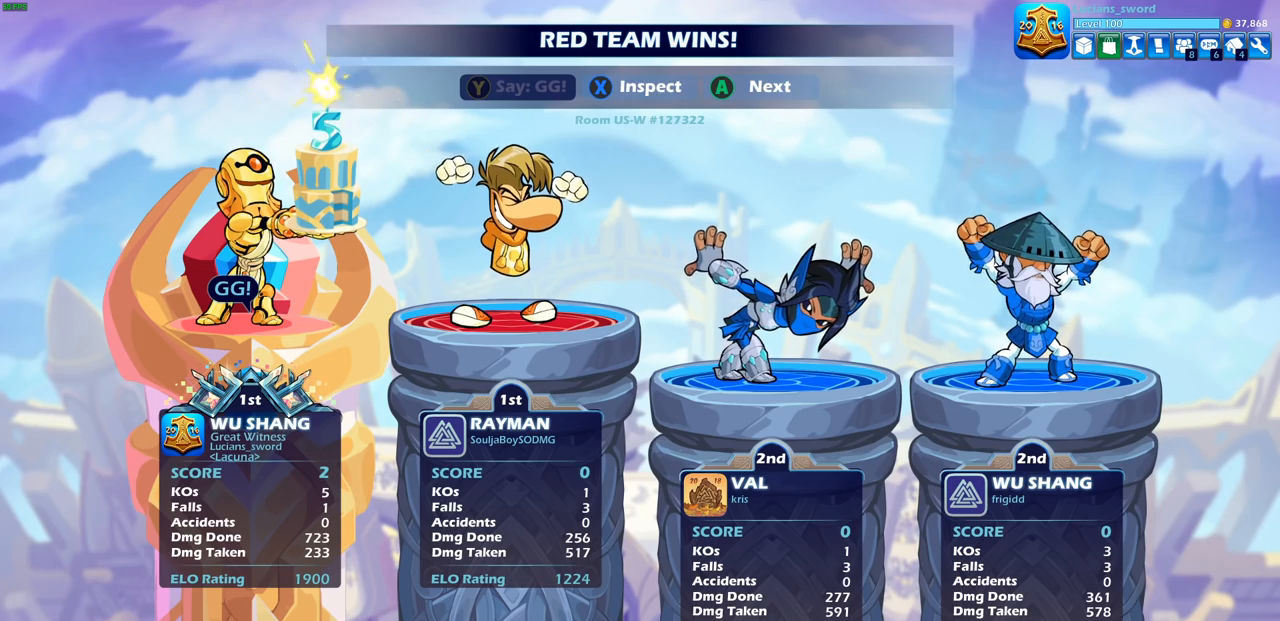
{"buttons": [], "left_stick": "center", "right_stick": "center", "events": [[383, "CROSS", "down"], [500, "CROSS", "up"]]}
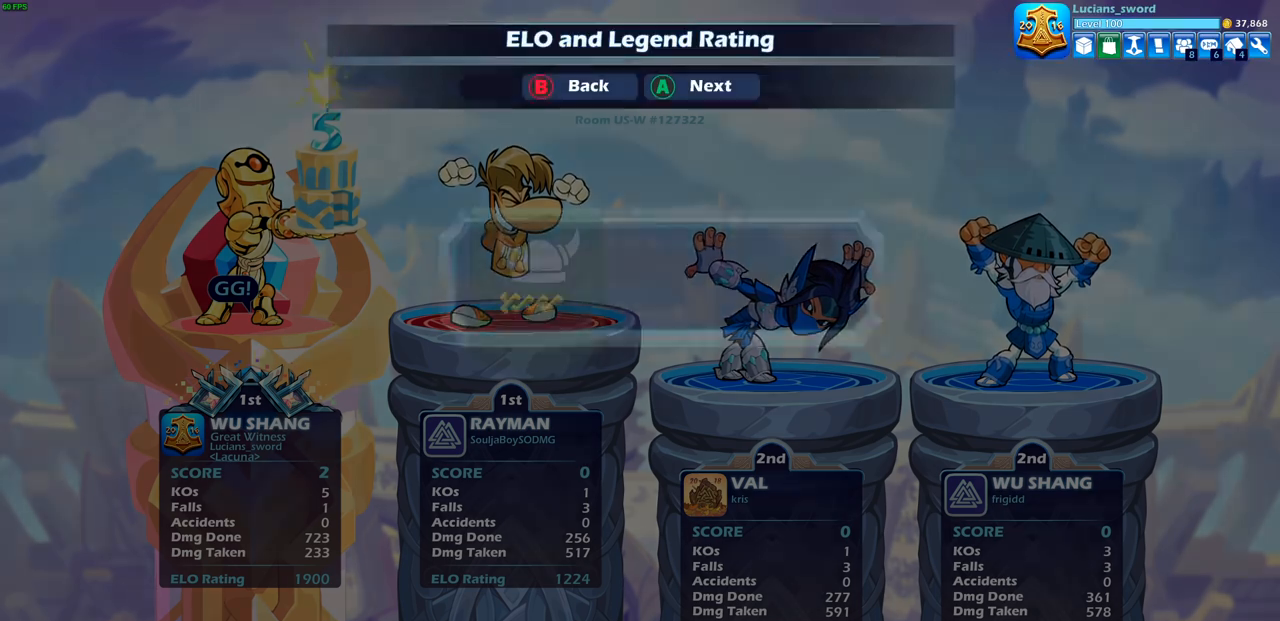
{"buttons": [], "left_stick": "center", "right_stick": "center", "events": []}
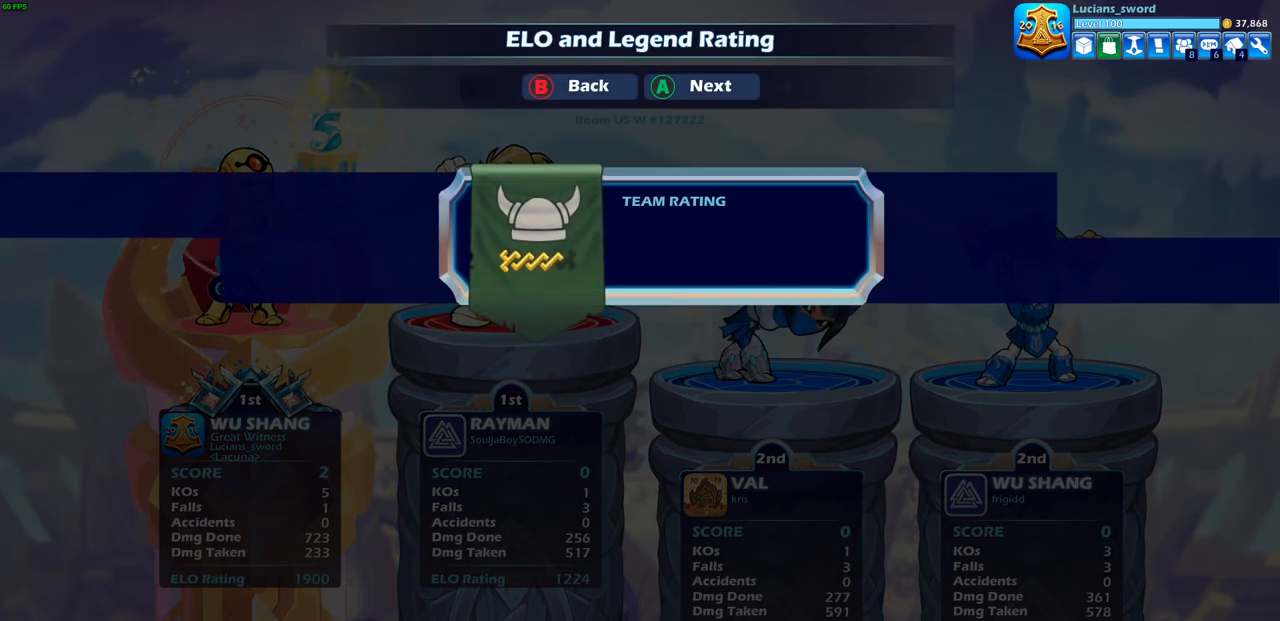
{"buttons": ["CROSS"], "left_stick": "center", "right_stick": "center", "events": [[17, "CROSS", "down"], [133, "CROSS", "up"], [217, "CROSS", "down"], [333, "CROSS", "up"], [433, "CROSS", "down"]]}
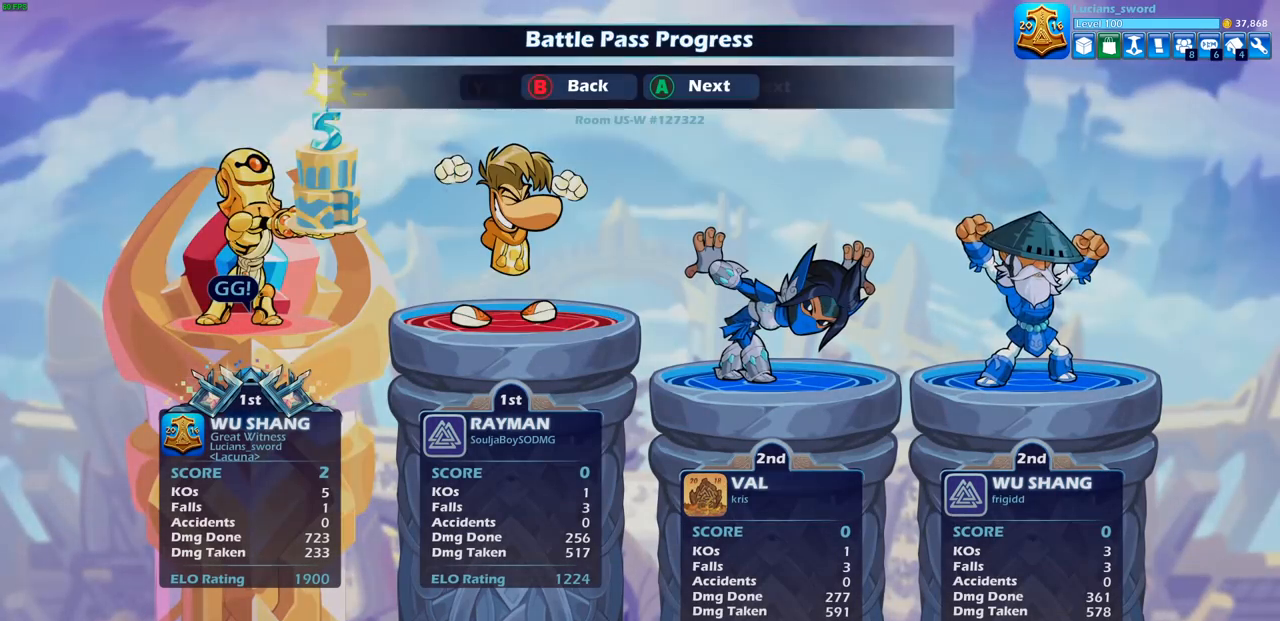
{"buttons": ["CROSS"], "left_stick": "center", "right_stick": "center", "events": [[33, "CROSS", "up"], [267, "CROSS", "down"], [350, "CROSS", "up"], [467, "CROSS", "down"]]}
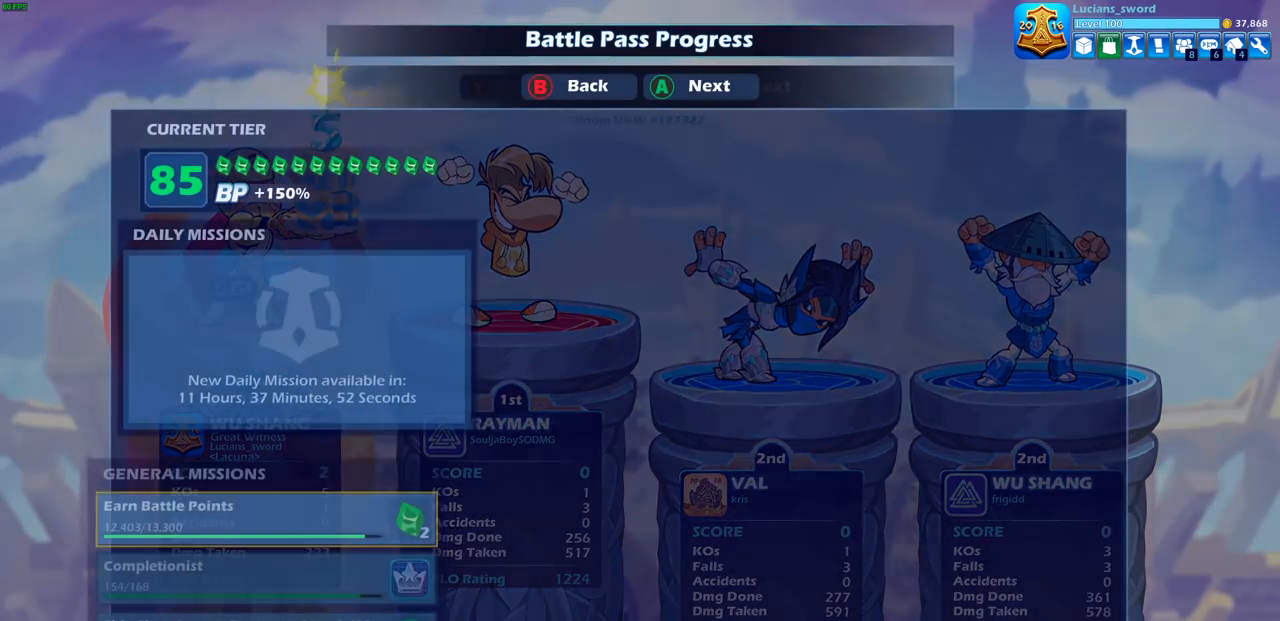
{"buttons": ["CROSS"], "left_stick": "center", "right_stick": "center", "events": [[50, "CROSS", "up"], [150, "CROSS", "down"], [200, "CROSS", "up"], [300, "CROSS", "down"], [367, "CROSS", "up"], [450, "CROSS", "down"]]}
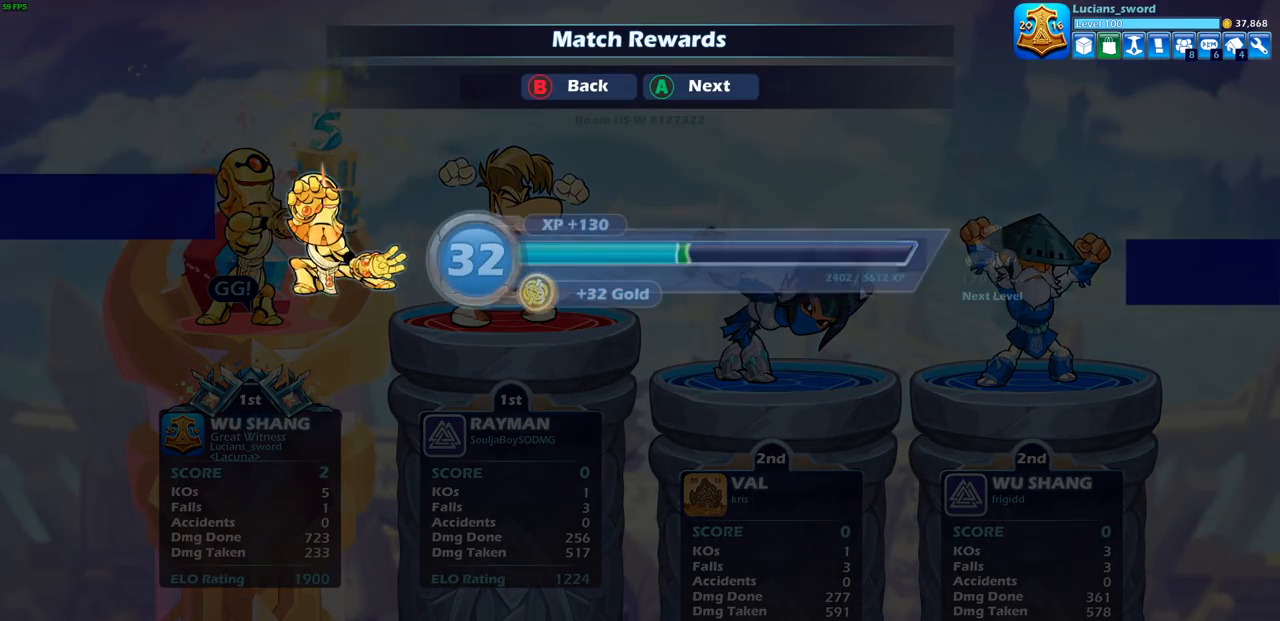
{"buttons": [], "left_stick": "center", "right_stick": "center", "events": [[17, "CROSS", "up"], [117, "CROSS", "down"], [150, "CROSS", "up"]]}
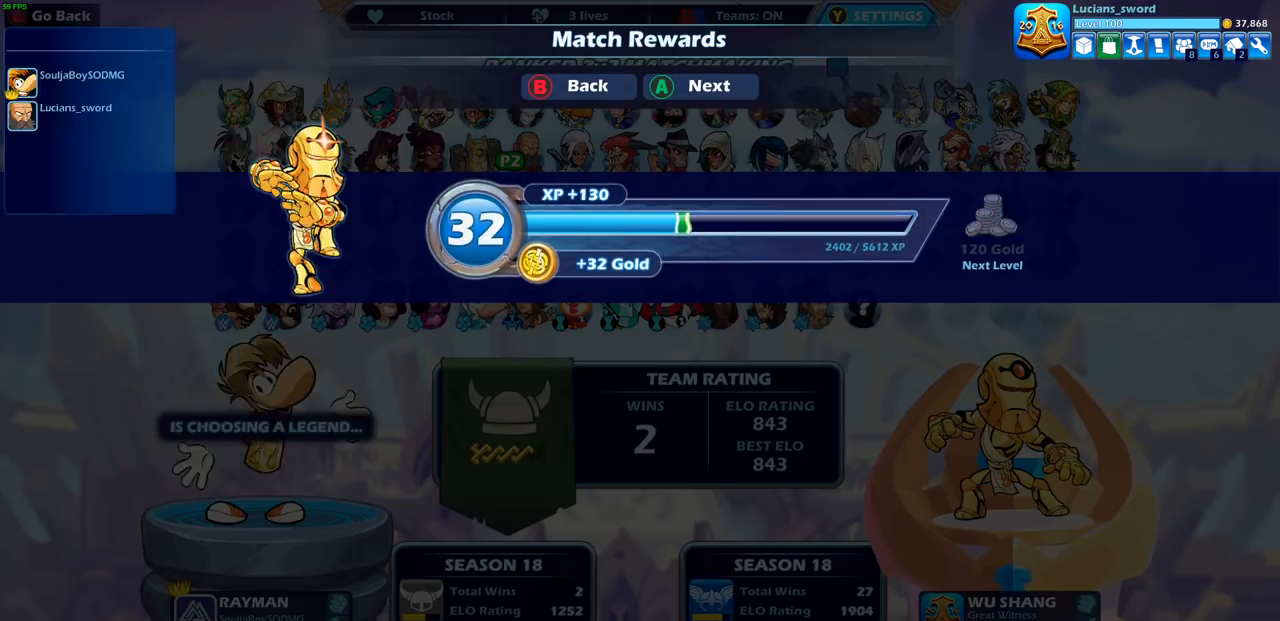
{"buttons": [], "left_stick": "center", "right_stick": "center", "events": []}
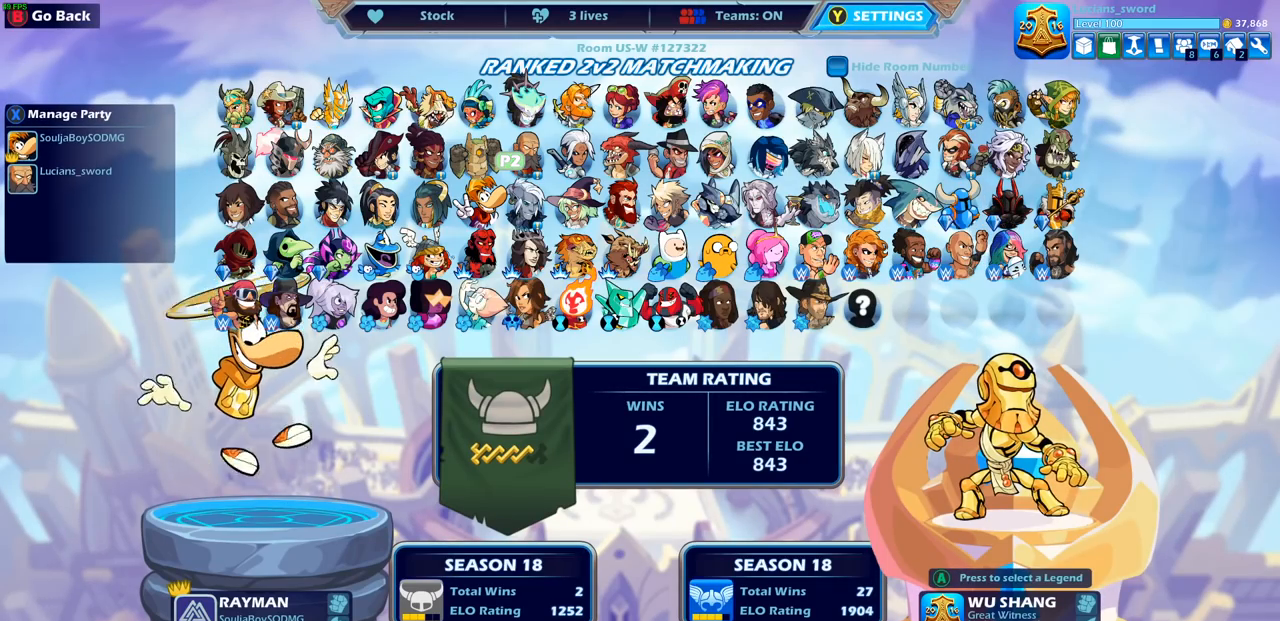
{"buttons": [], "left_stick": "center", "right_stick": "center", "events": [[217, "CROSS", "down"], [300, "CROSS", "up"]]}
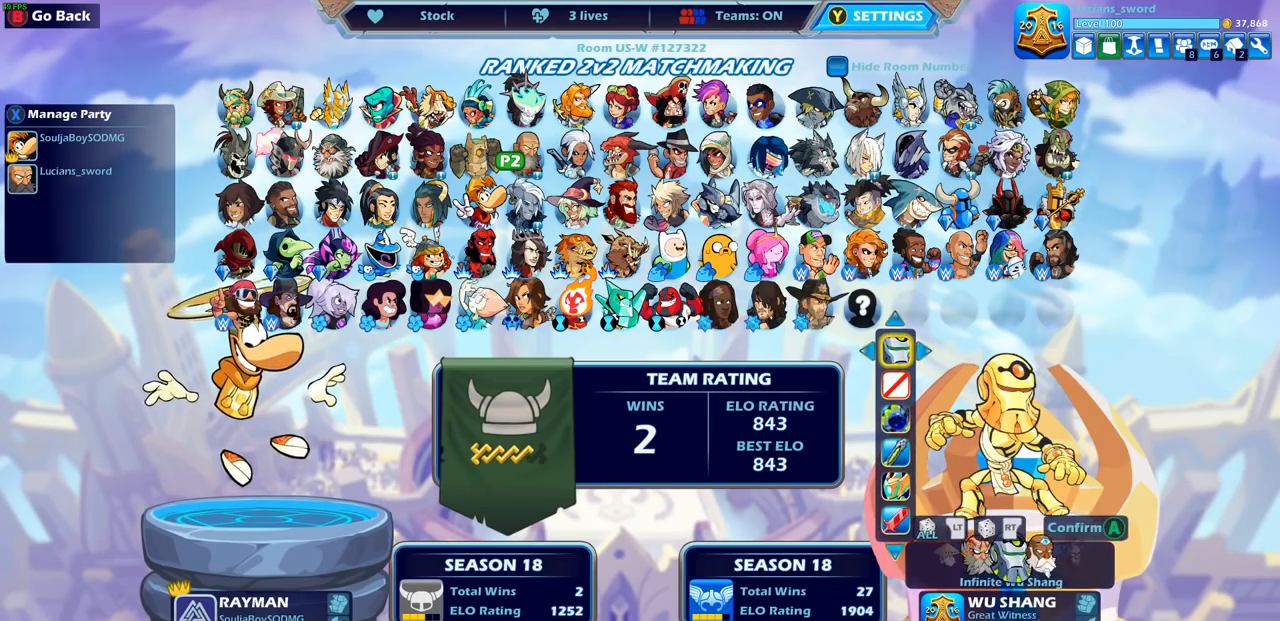
{"buttons": ["CROSS"], "left_stick": "center", "right_stick": "center", "events": [[433, "CROSS", "down"]]}
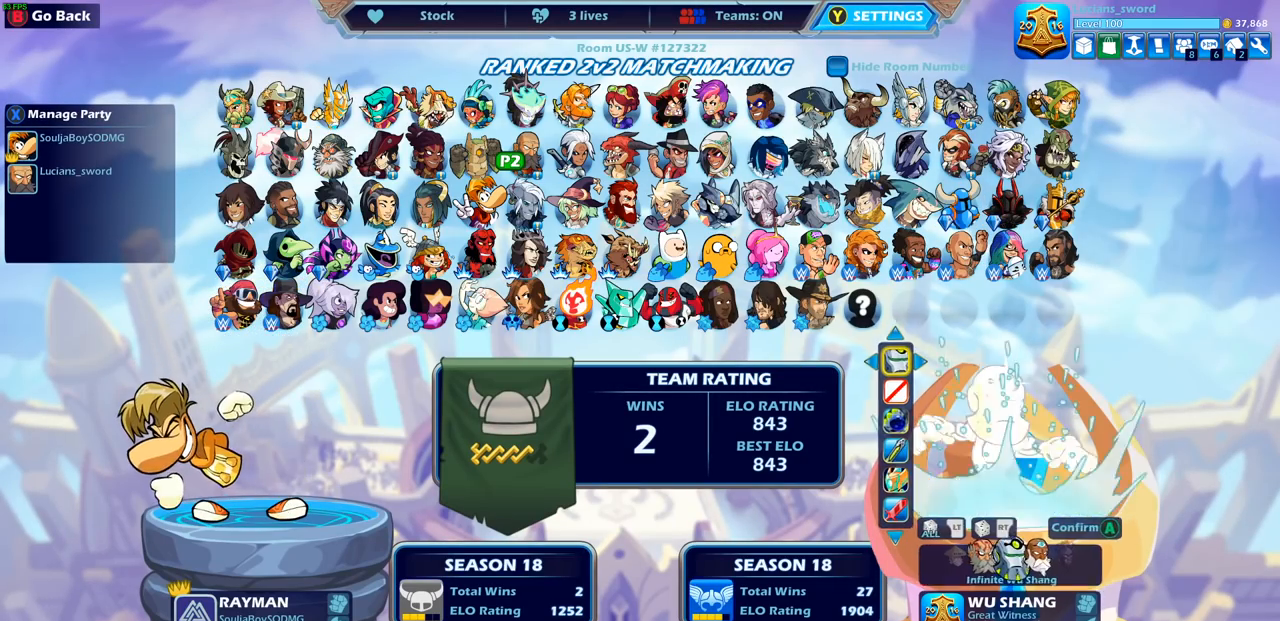
{"buttons": [], "left_stick": "center", "right_stick": "center", "events": [[33, "CROSS", "up"]]}
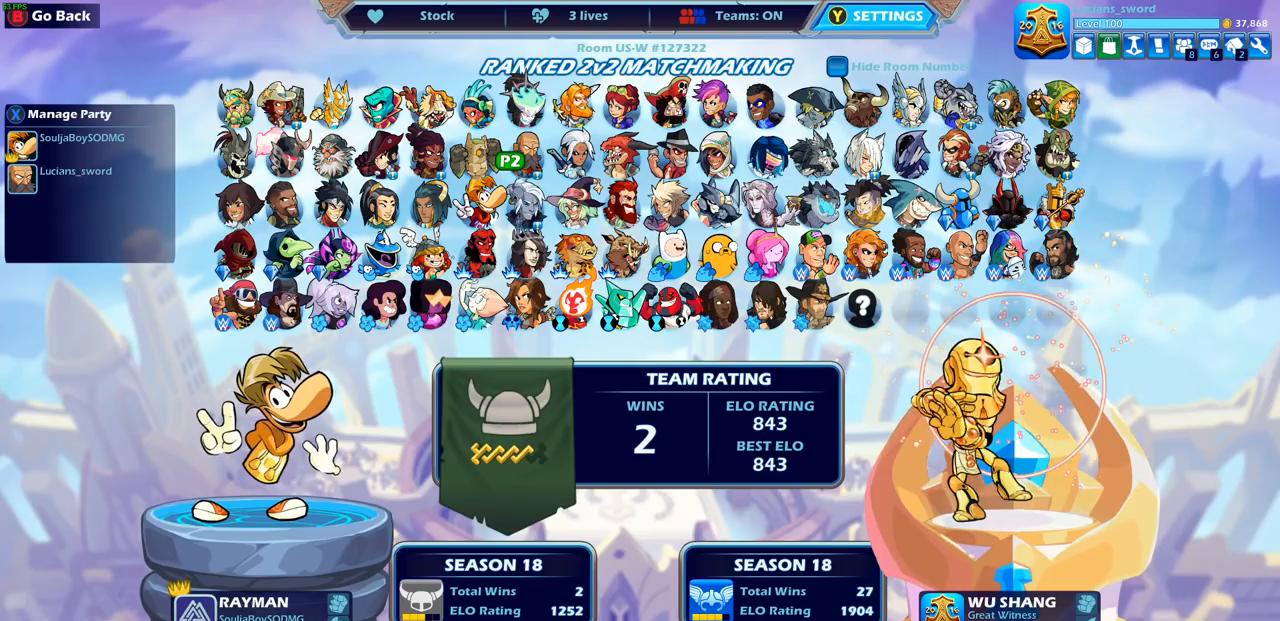
{"buttons": [], "left_stick": "center", "right_stick": "center", "events": []}
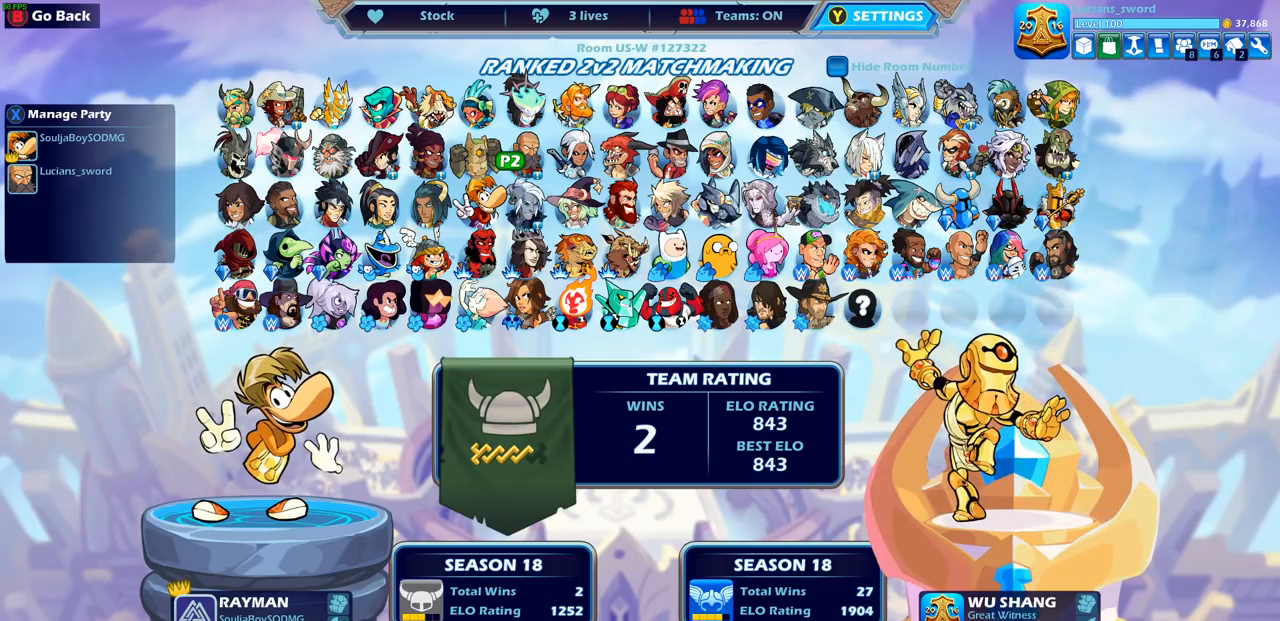
{"buttons": ["CROSS"], "left_stick": "center", "right_stick": "center", "events": [[100, "CROSS", "down"], [150, "CROSS", "up"], [300, "CROSS", "down"], [383, "CROSS", "up"], [500, "CROSS", "down"]]}
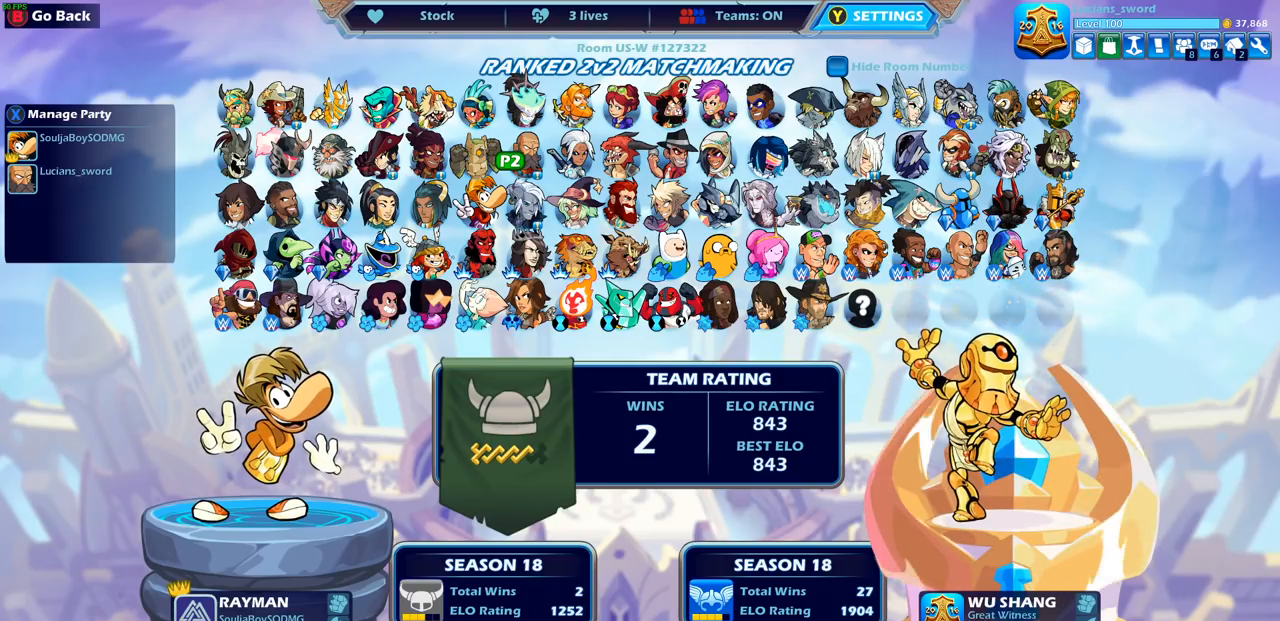
{"buttons": [], "left_stick": "center", "right_stick": "center", "events": [[83, "CROSS", "up"], [200, "CROSS", "down"], [267, "CROSS", "up"], [367, "CROSS", "down"], [433, "CROSS", "up"]]}
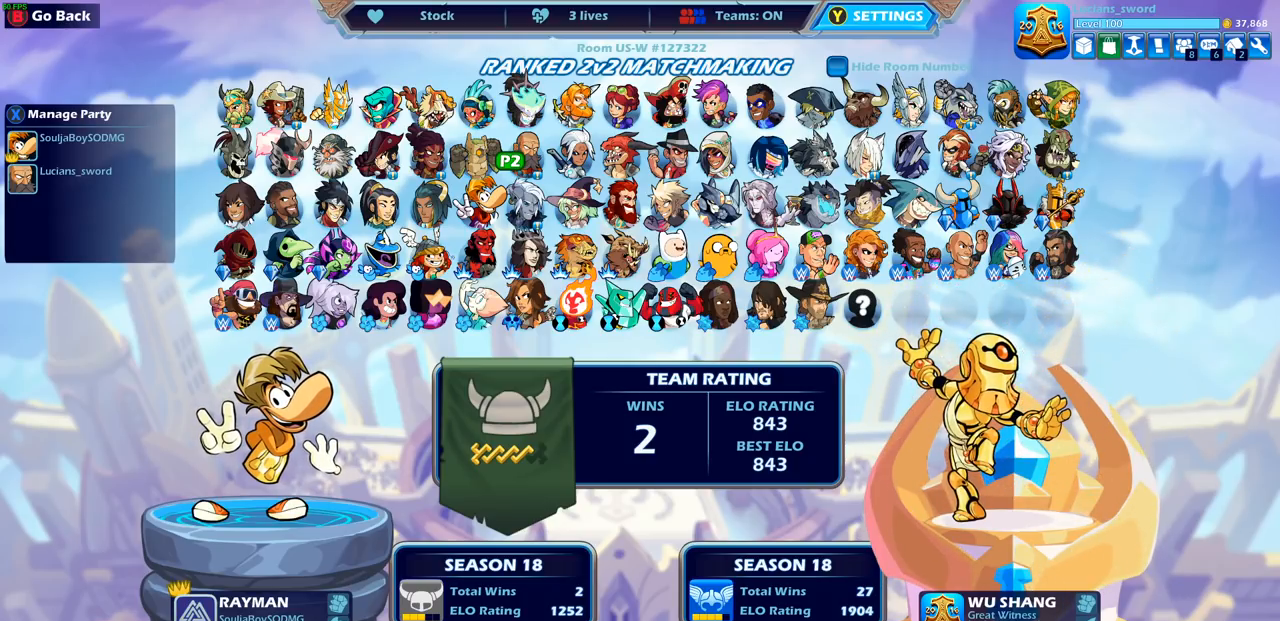
{"buttons": [], "left_stick": "center", "right_stick": "center", "events": [[17, "CROSS", "down"], [83, "CROSS", "up"]]}
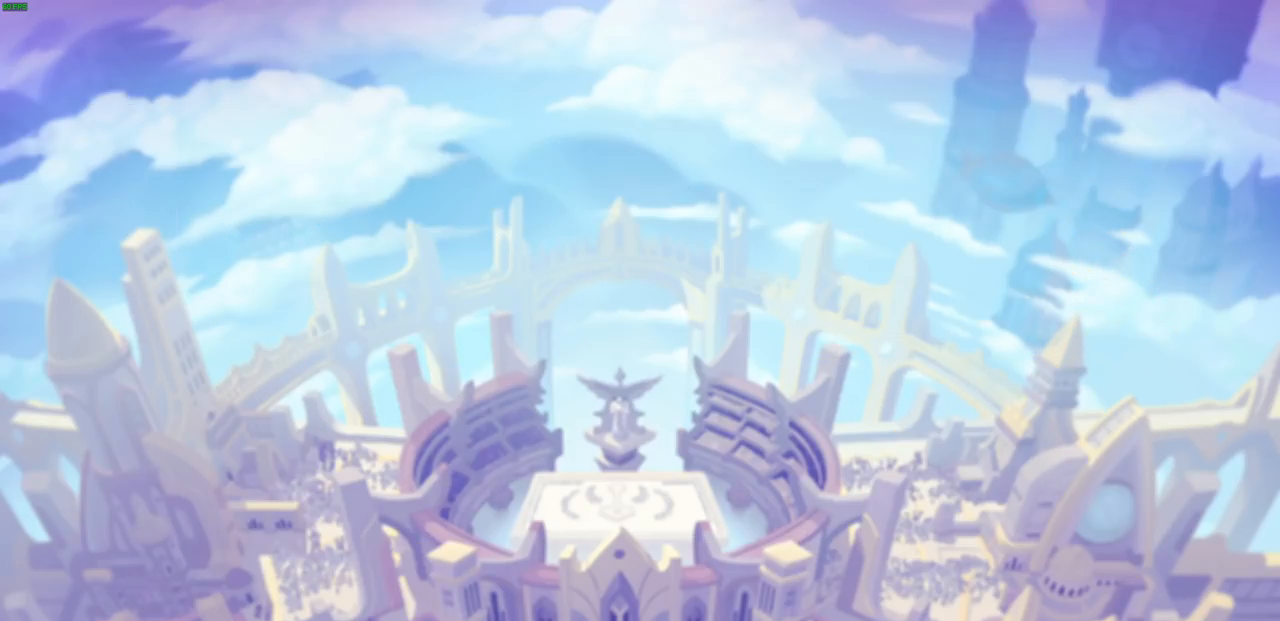
{"buttons": [], "left_stick": "center", "right_stick": "center", "events": []}
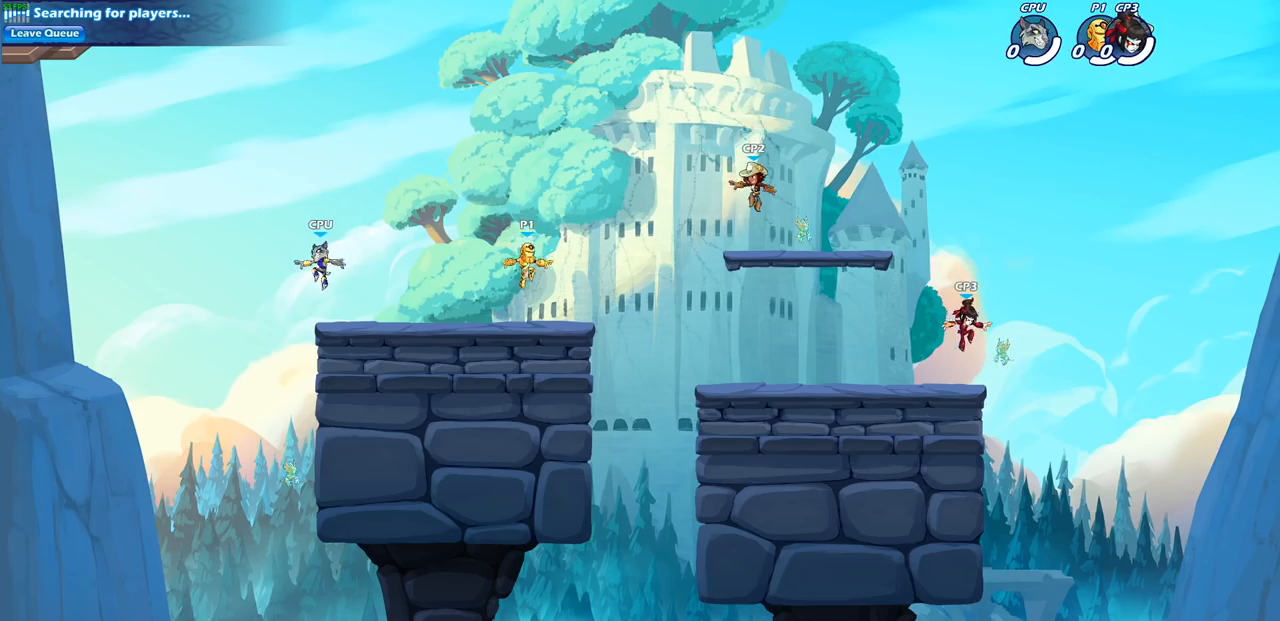
{"buttons": [], "left_stick": "center", "right_stick": "center", "events": []}
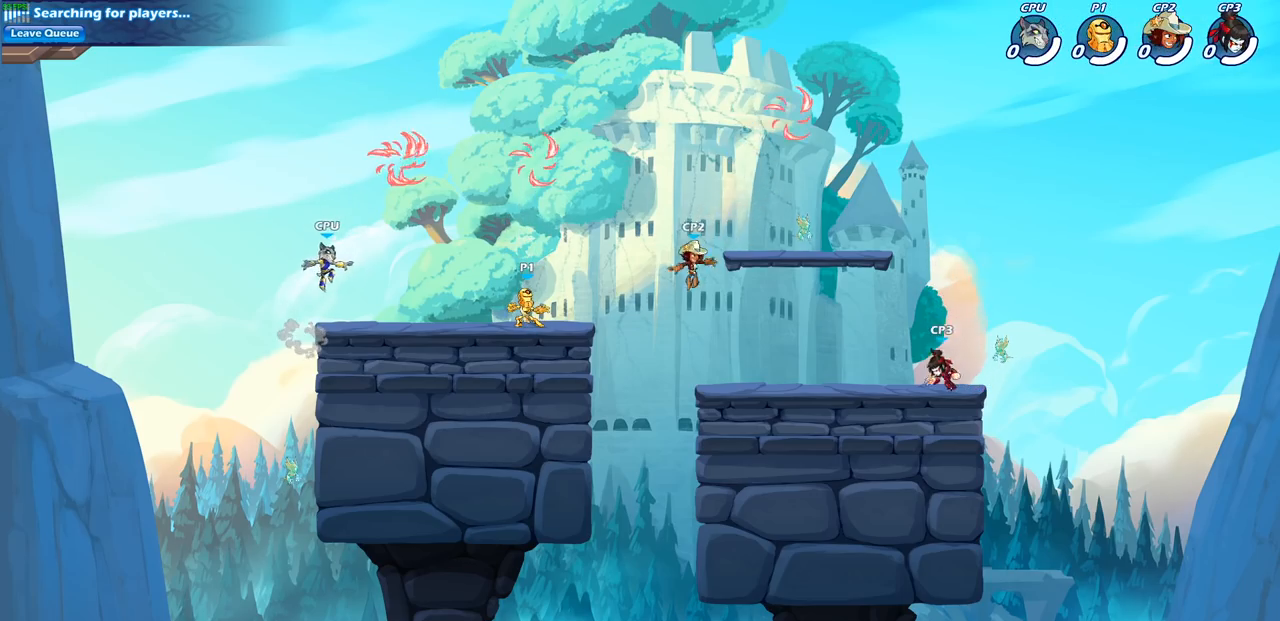
{"buttons": [], "left_stick": "center", "right_stick": "center", "events": []}
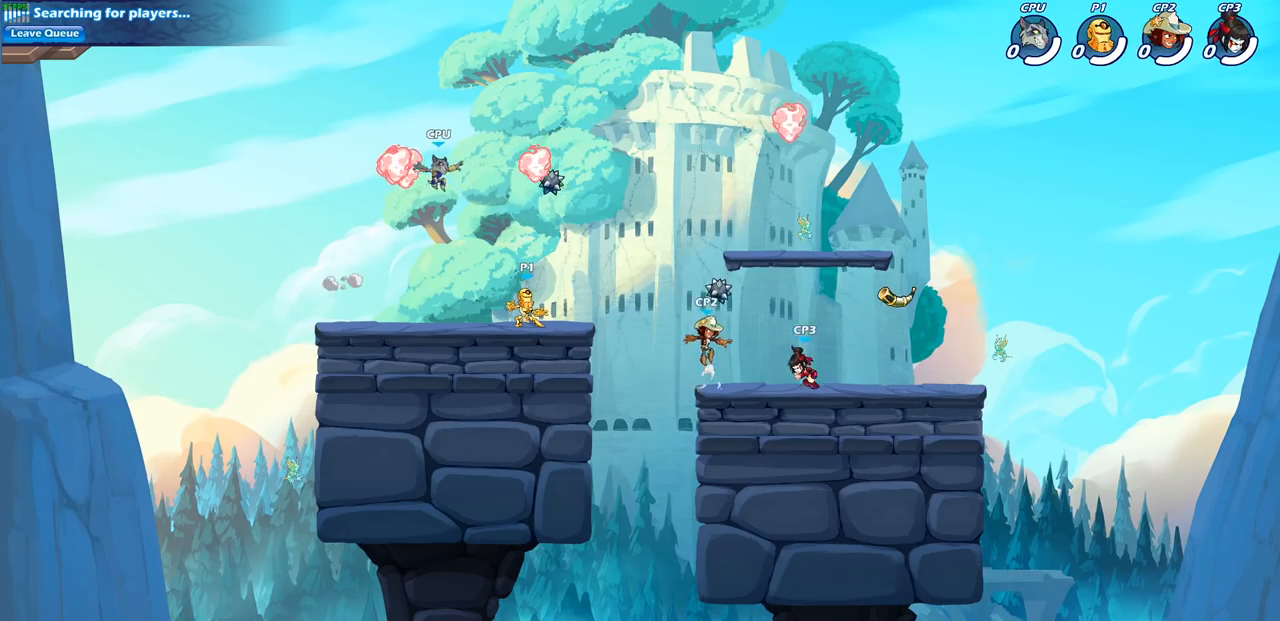
{"buttons": [], "left_stick": "center", "right_stick": "center", "events": []}
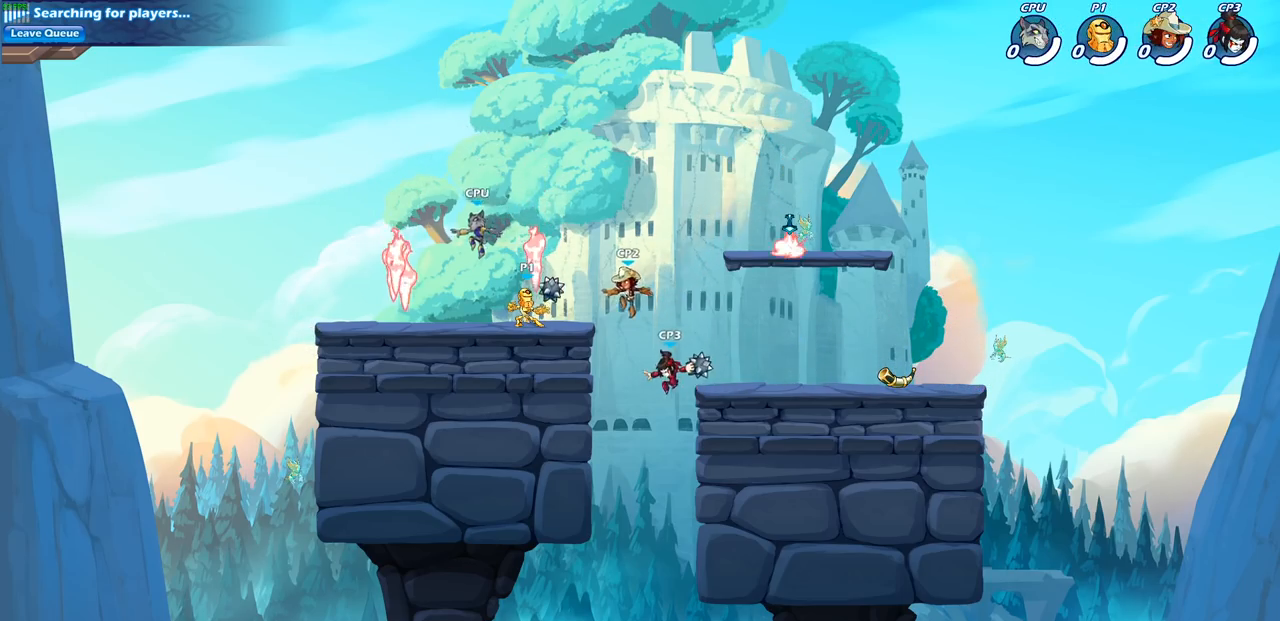
{"buttons": [], "left_stick": "center", "right_stick": "center", "events": []}
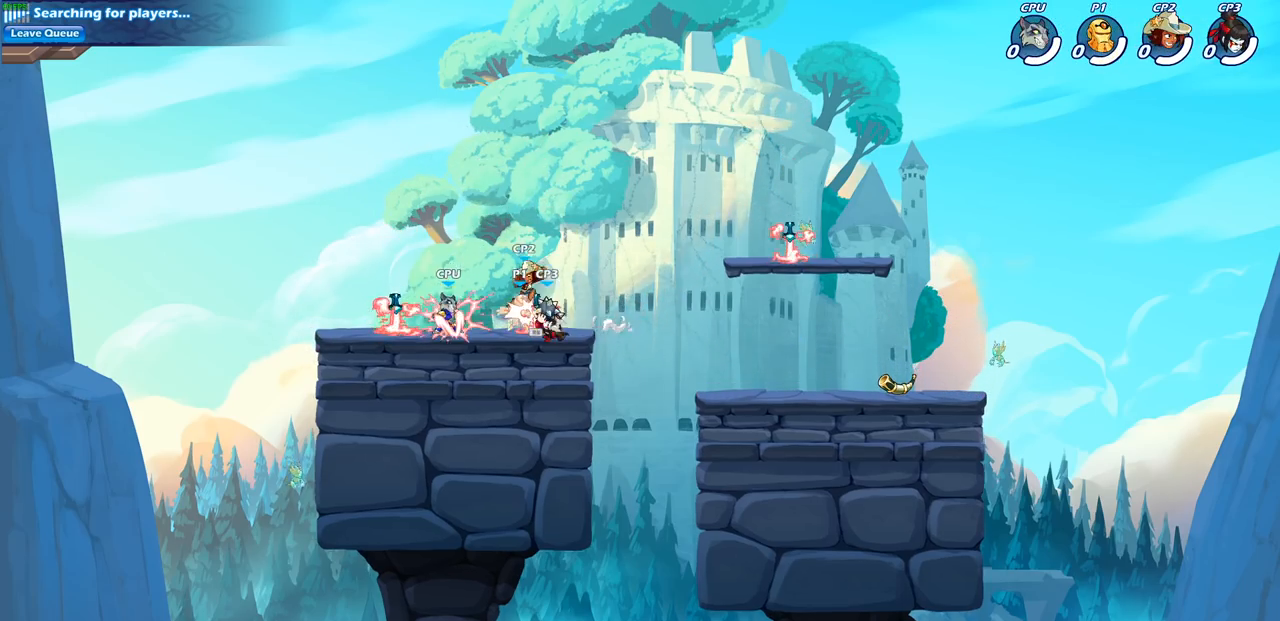
{"buttons": ["R1", "R2"], "left_stick": "up-left", "right_stick": "center", "events": [[17, "R1", "down"], [100, "R1", "up"], [117, "left_stick", "right"], [350, "left_stick", "up"], [433, "left_stick", "up-left"], [483, "R2", "down"], [500, "R1", "down"]]}
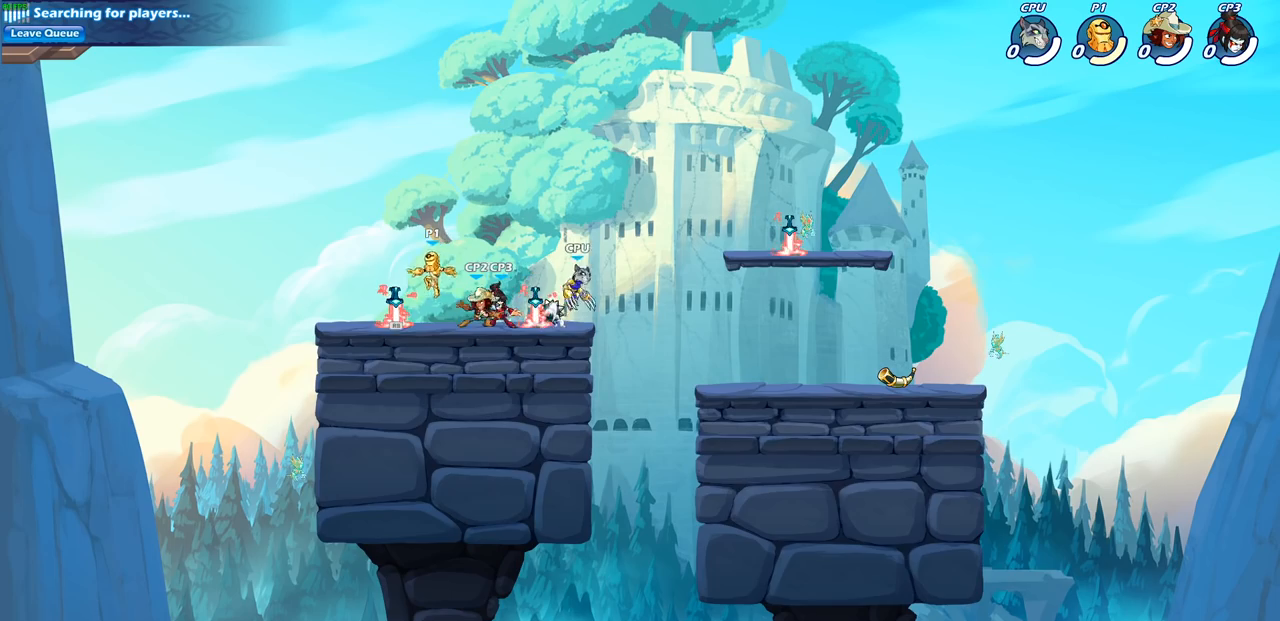
{"buttons": ["R1"], "left_stick": "right", "right_stick": "center", "events": [[33, "CROSS", "down"], [117, "CROSS", "up"], [150, "R1", "up"], [150, "R2", "up"], [150, "left_stick", "down-left"], [217, "left_stick", "down-right"], [450, "R1", "down"], [467, "left_stick", "right"]]}
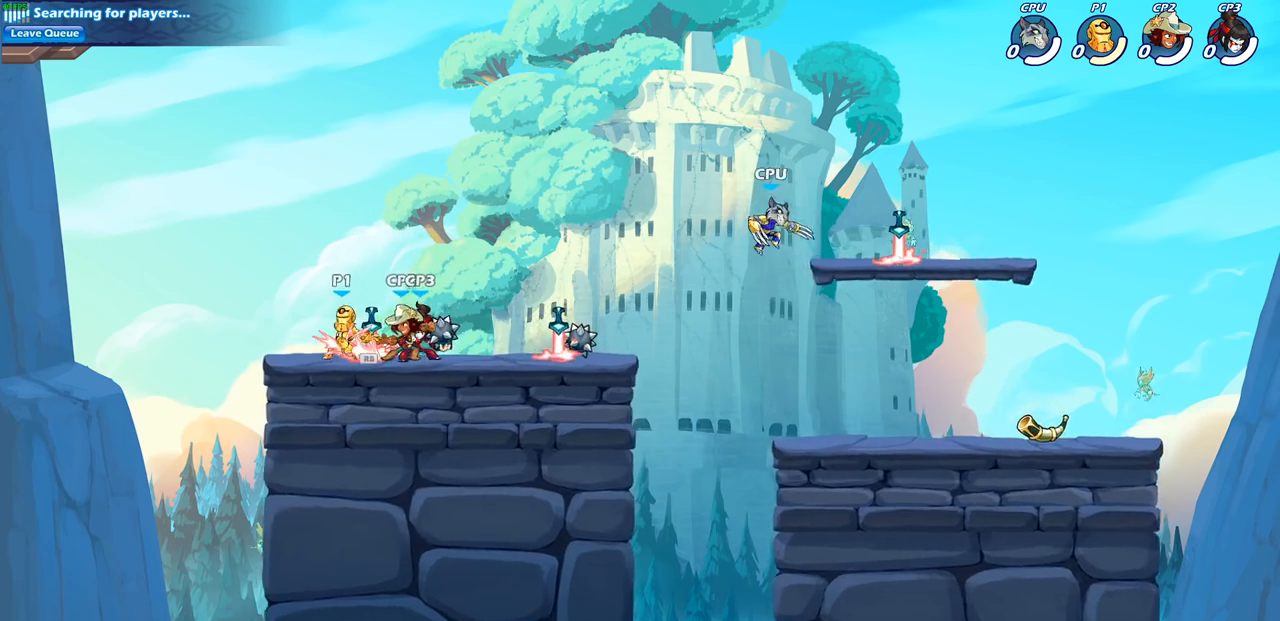
{"buttons": [], "left_stick": "center", "right_stick": "center", "events": [[17, "R1", "up"], [17, "left_stick", "center"], [33, "SQUARE", "down"], [100, "SQUARE", "up"], [183, "SQUARE", "down"], [267, "SQUARE", "up"], [350, "SQUARE", "down"], [433, "SQUARE", "up"]]}
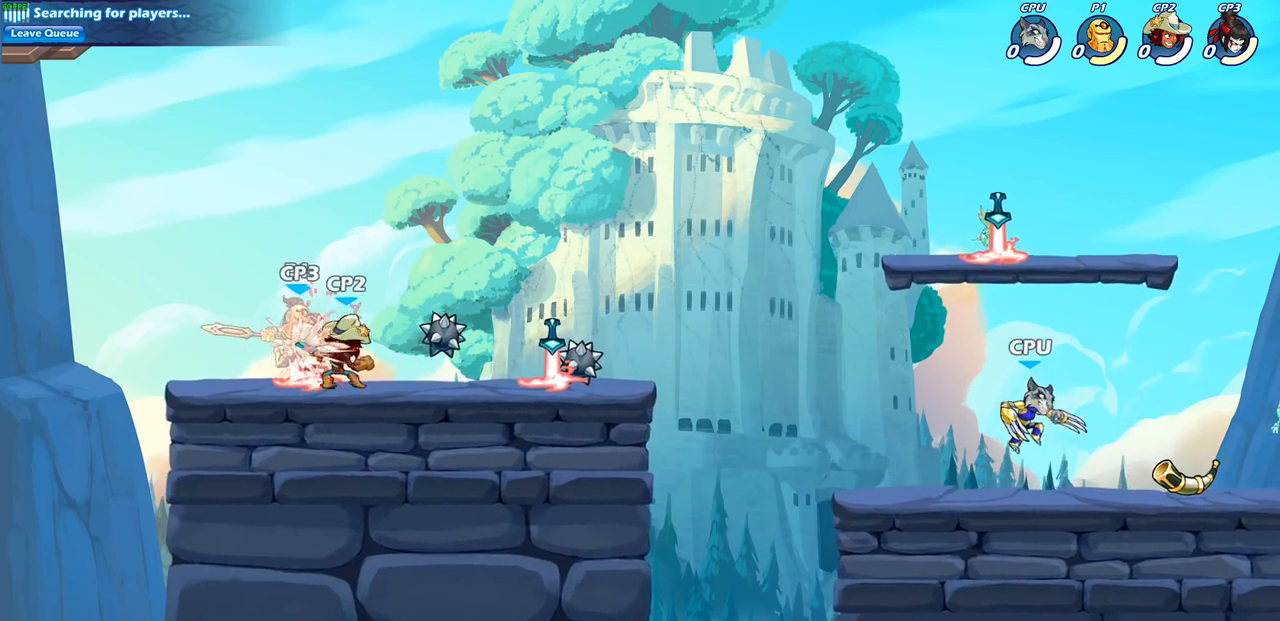
{"buttons": [], "left_stick": "down-left", "right_stick": "center", "events": [[33, "SQUARE", "down"], [150, "SQUARE", "up"], [267, "SQUARE", "down"], [333, "left_stick", "left"], [383, "SQUARE", "up"], [467, "left_stick", "down-left"]]}
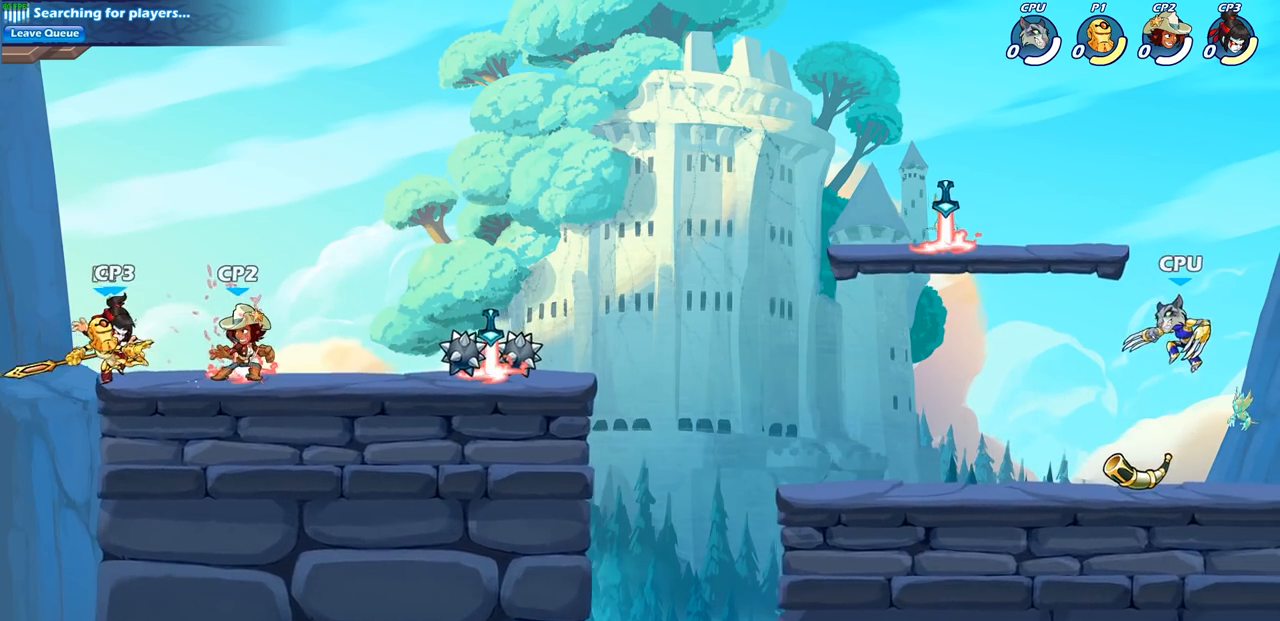
{"buttons": ["CROSS"], "left_stick": "center", "right_stick": "center", "events": [[17, "left_stick", "down"], [133, "R1", "down"], [133, "R2", "down"], [317, "R1", "up"], [317, "R2", "up"], [467, "left_stick", "center"], [483, "CROSS", "down"]]}
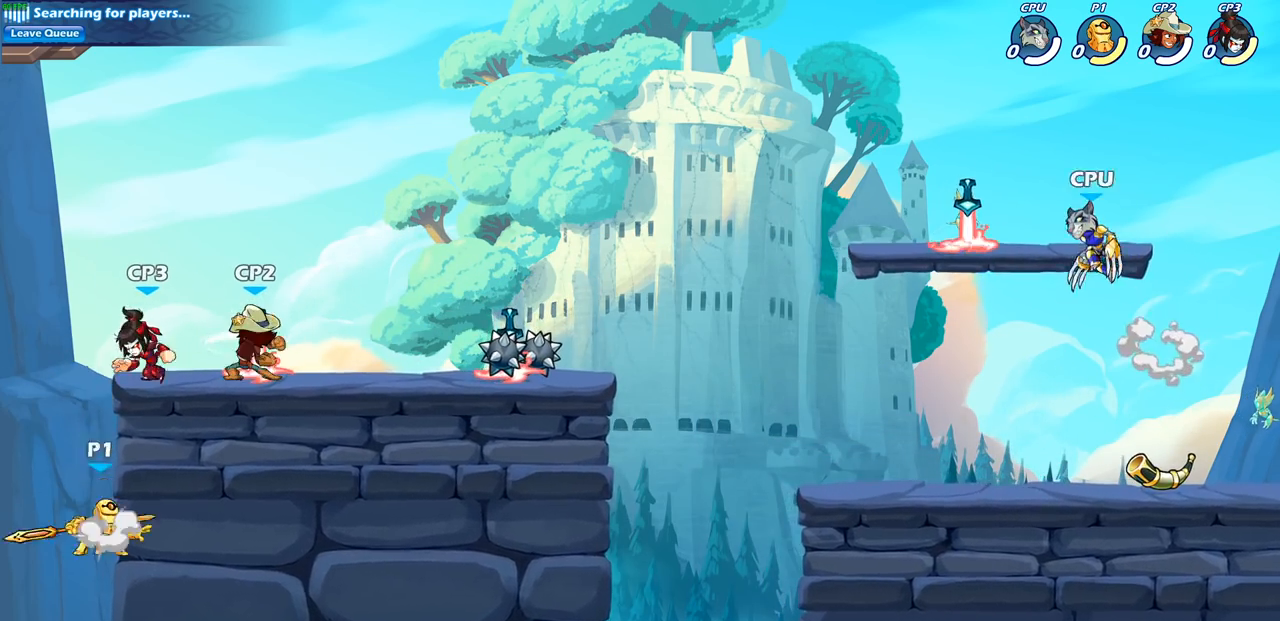
{"buttons": ["CIRCLE"], "left_stick": "up-right", "right_stick": "center", "events": [[33, "CIRCLE", "down"], [33, "CROSS", "up"], [67, "left_stick", "up-right"]]}